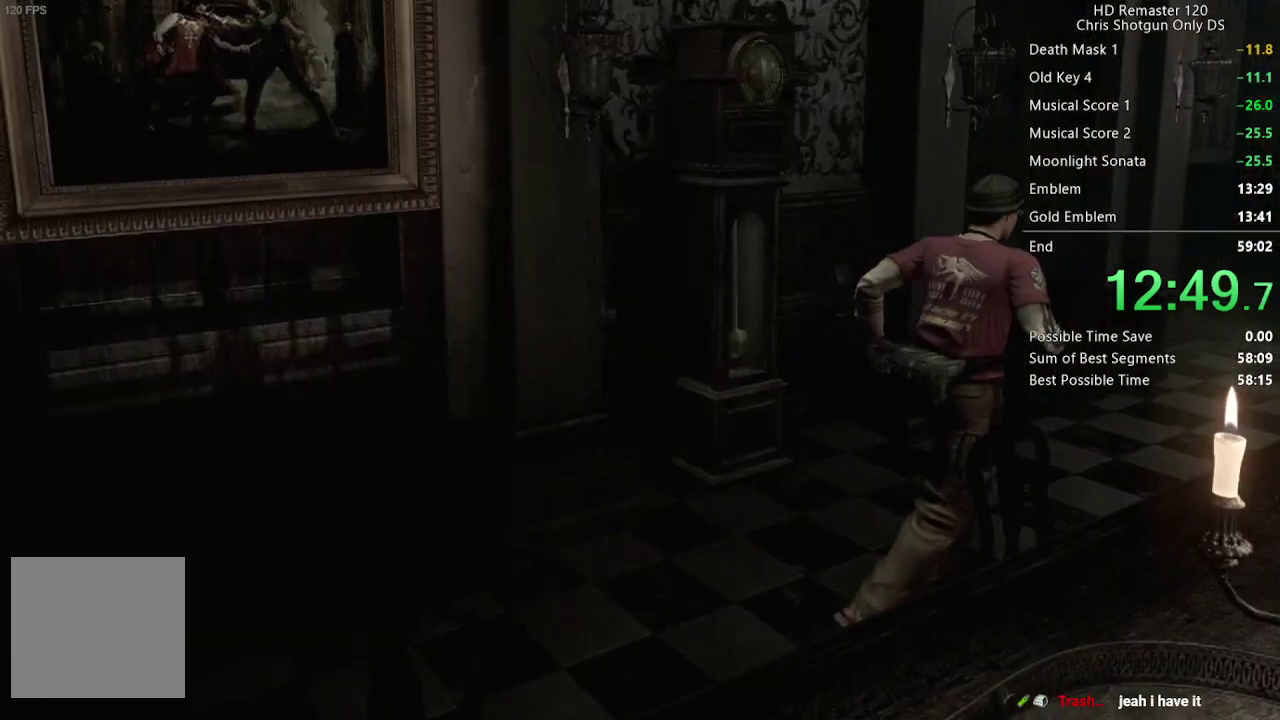
Gameplay with a controller (Xbox layout); each line is a JSON object with the inputs held at the frame after it. "events" lists button and stick changes between this image and that frame as [ms after this image, input, new state], when the widget could be followed in between.
{"buttons": ["DPAD_UP"], "left_stick": "center", "right_stick": "up", "events": []}
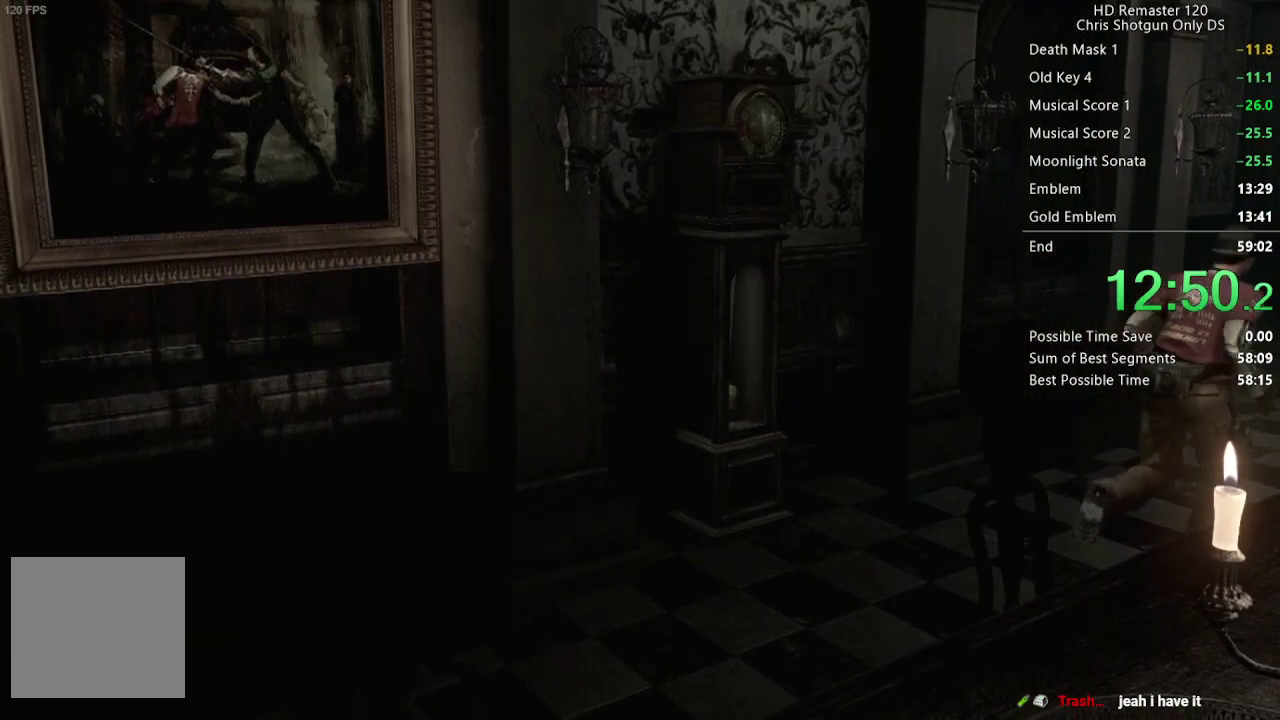
{"buttons": ["DPAD_UP"], "left_stick": "center", "right_stick": "up", "events": []}
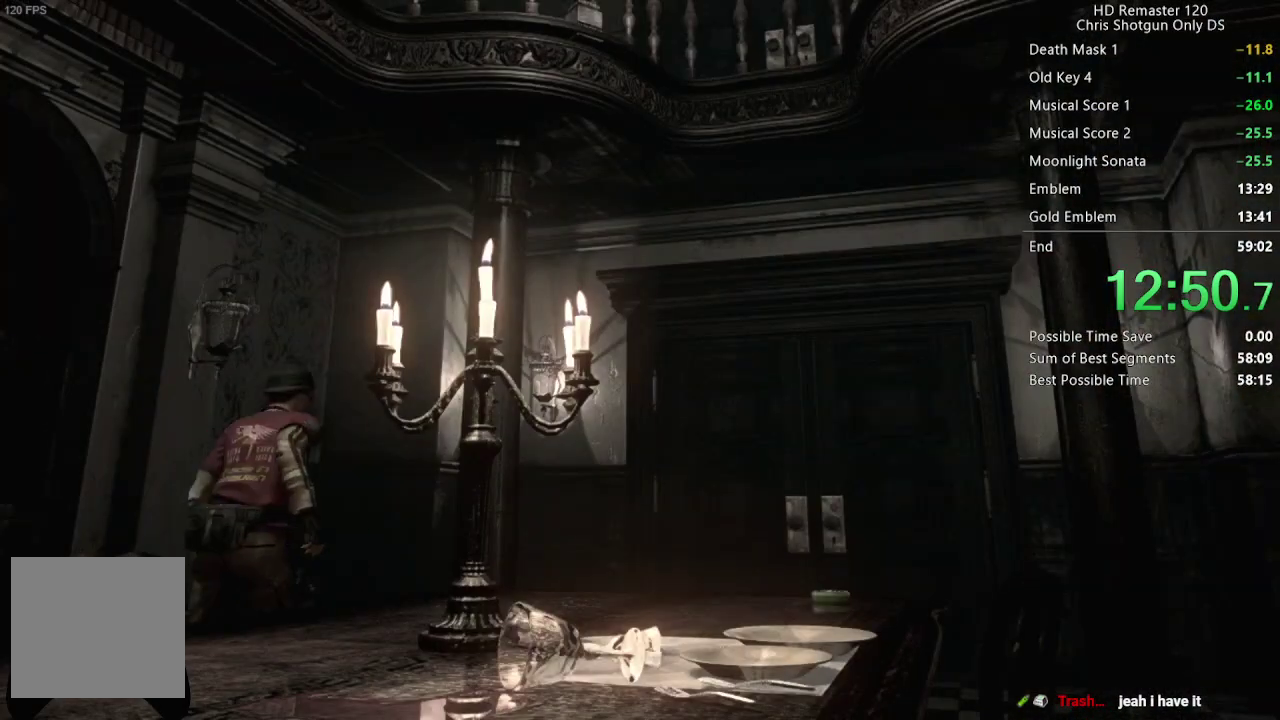
{"buttons": ["DPAD_UP"], "left_stick": "center", "right_stick": "up", "events": []}
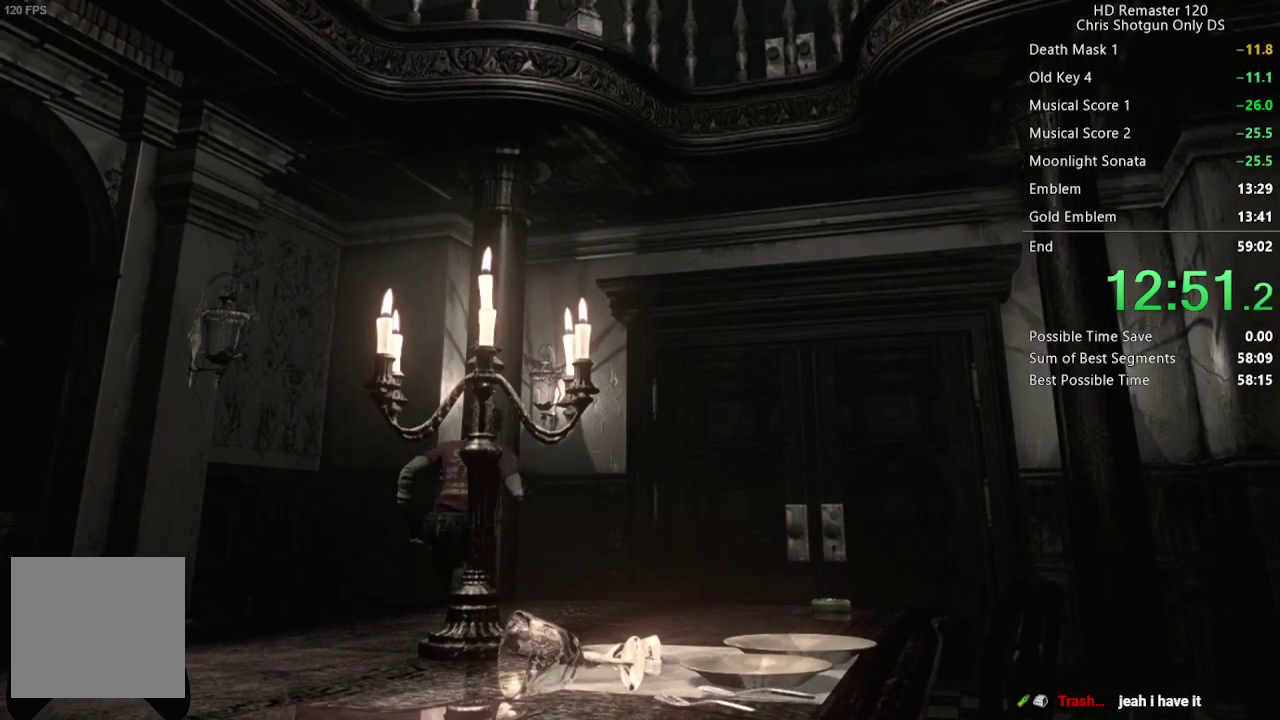
{"buttons": ["DPAD_UP"], "left_stick": "center", "right_stick": "up", "events": []}
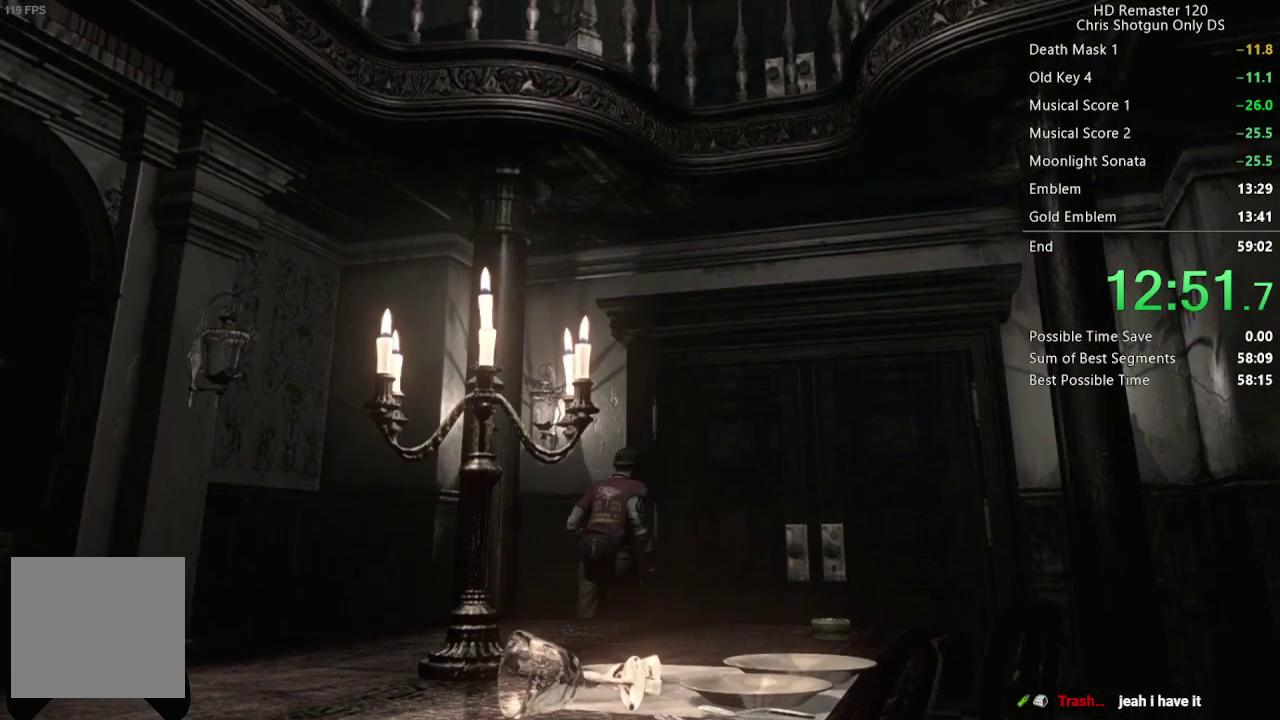
{"buttons": ["A", "DPAD_UP"], "left_stick": "center", "right_stick": "up", "events": [[33, "A", "down"]]}
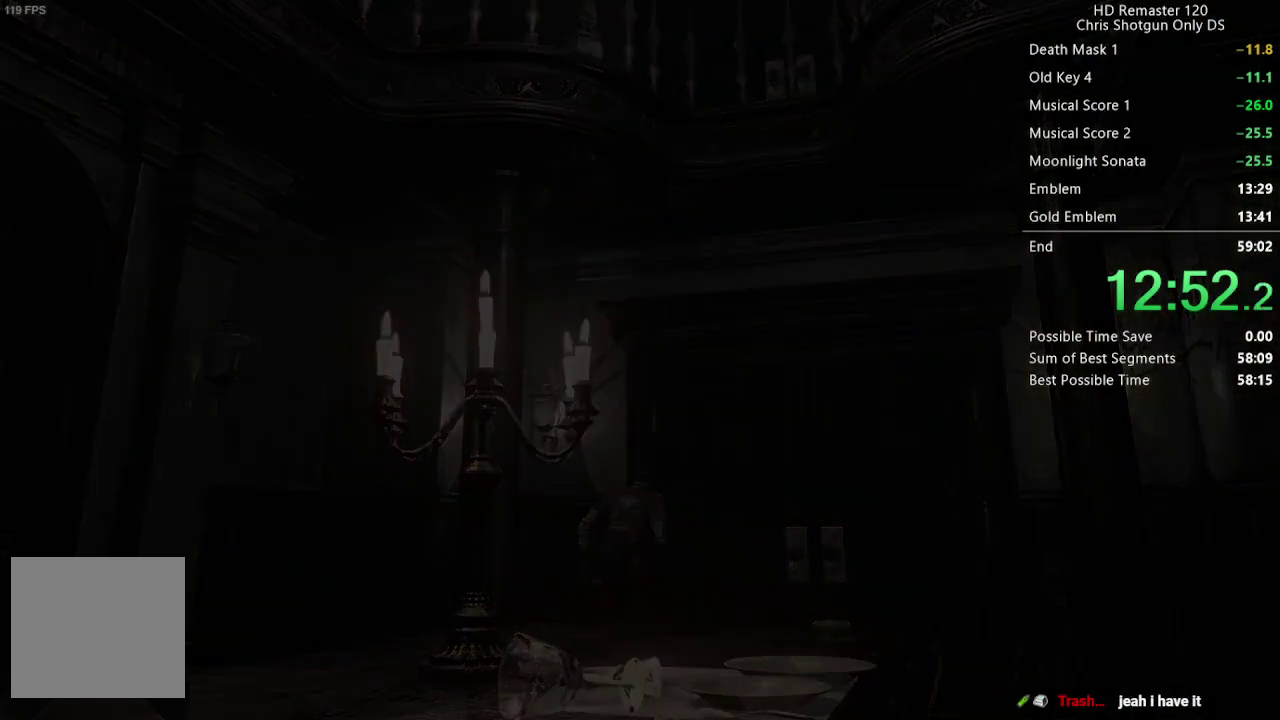
{"buttons": [], "left_stick": "center", "right_stick": "up", "events": [[233, "DPAD_UP", "up"], [467, "A", "up"]]}
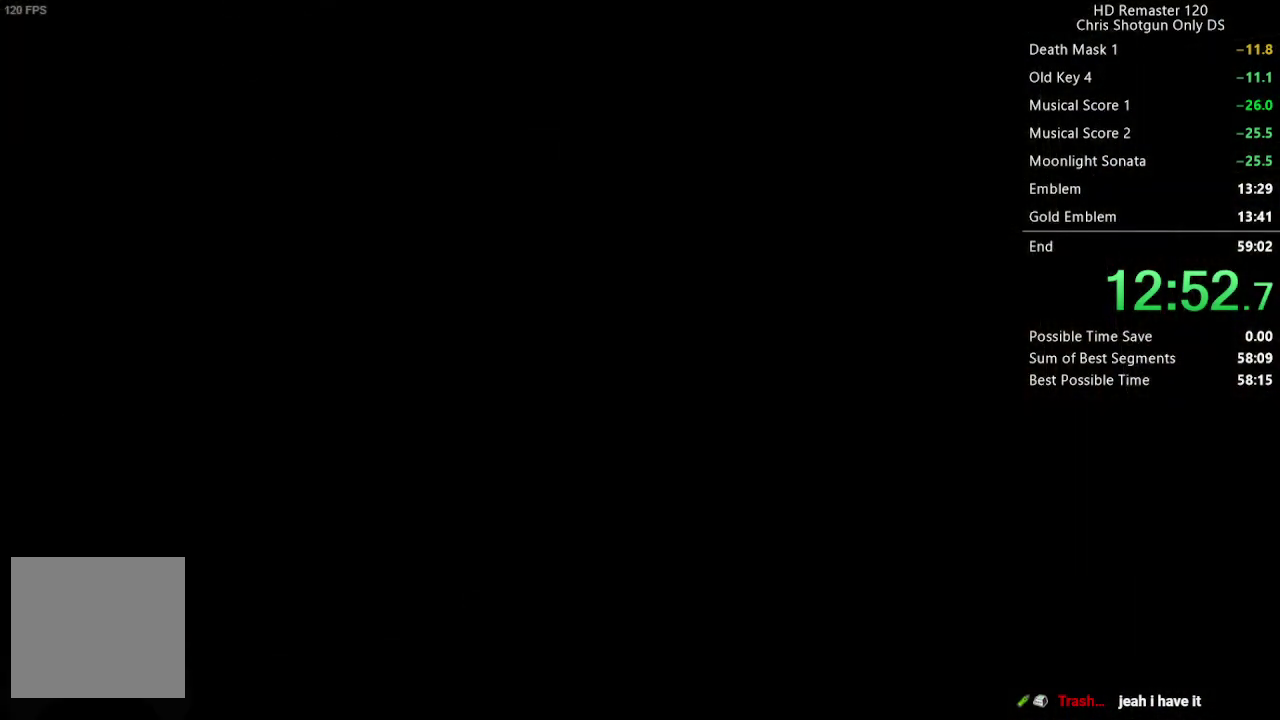
{"buttons": [], "left_stick": "up-left", "right_stick": "center", "events": [[17, "right_stick", "center"], [500, "left_stick", "up-left"]]}
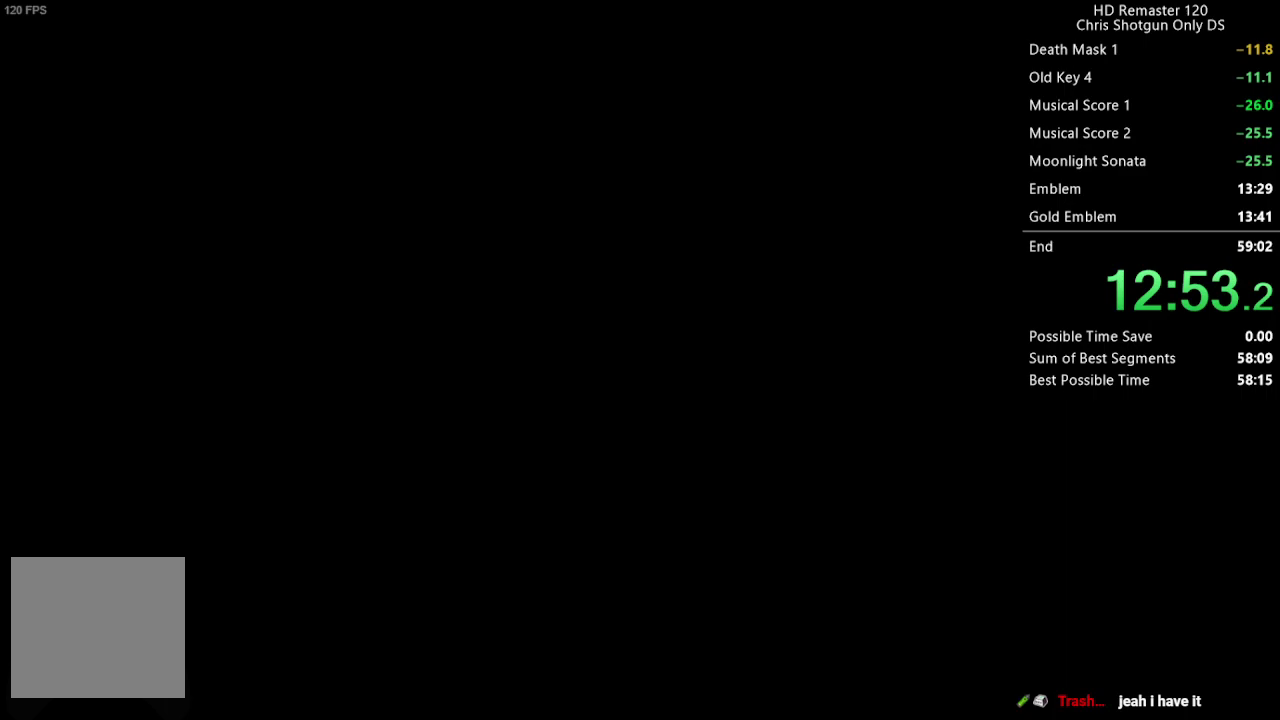
{"buttons": ["A"], "left_stick": "up-left", "right_stick": "center", "events": [[33, "A", "down"]]}
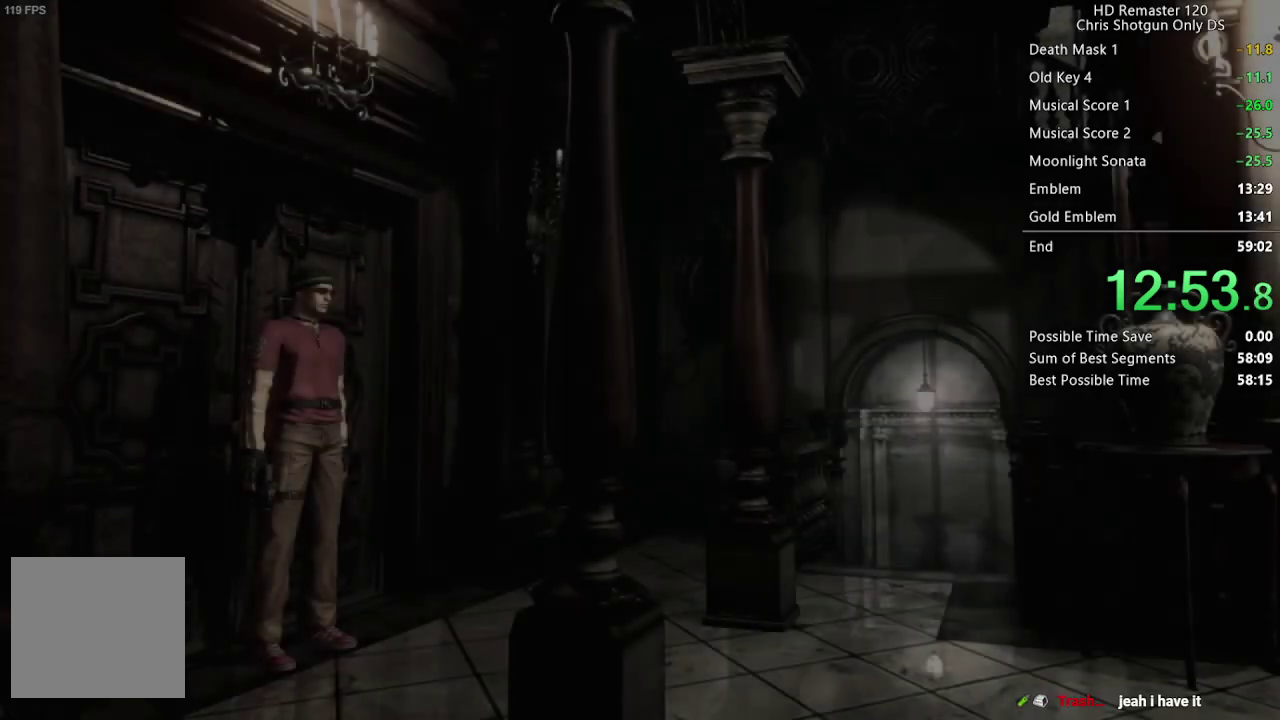
{"buttons": ["A"], "left_stick": "up-left", "right_stick": "center", "events": []}
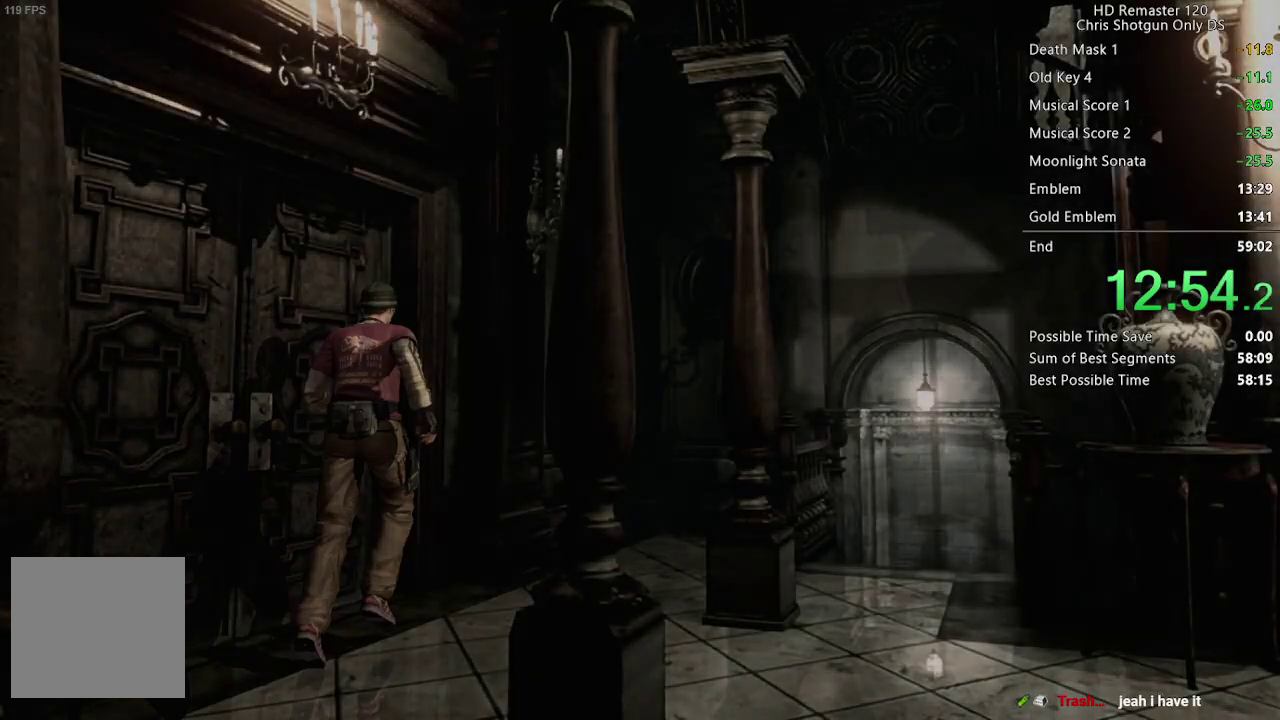
{"buttons": [], "left_stick": "center", "right_stick": "center", "events": [[167, "left_stick", "up"], [183, "A", "up"], [217, "left_stick", "center"]]}
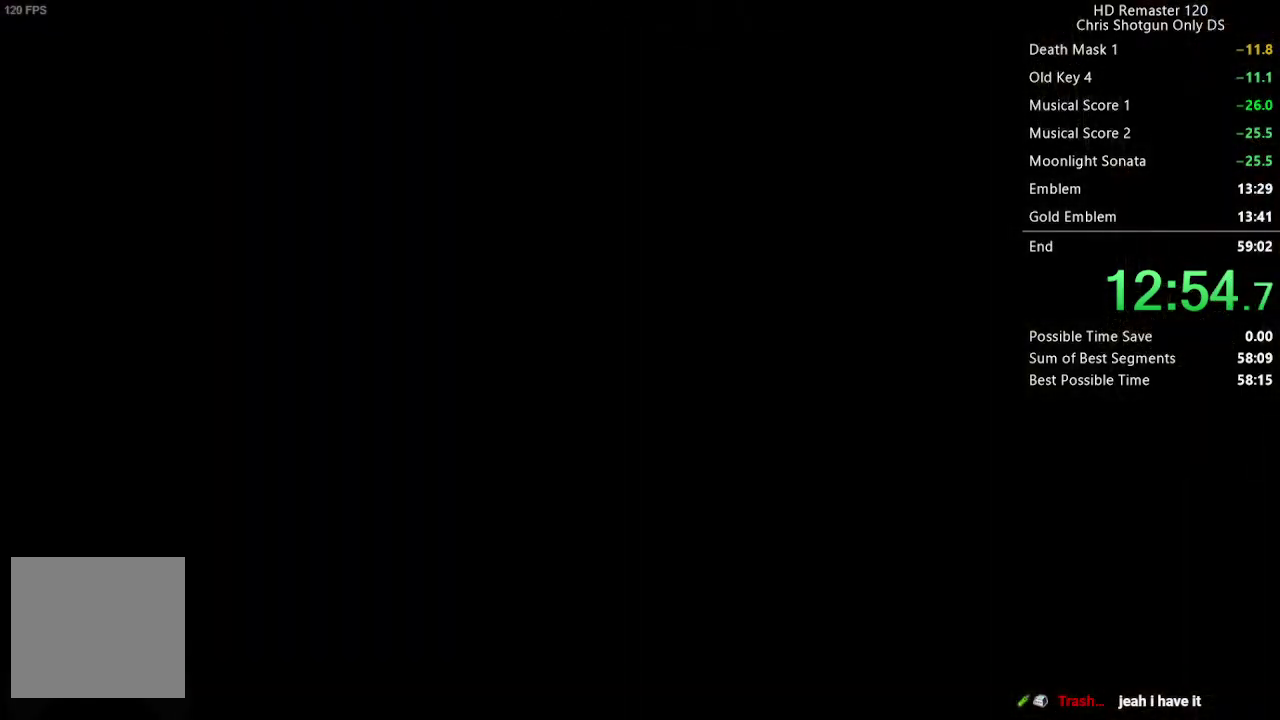
{"buttons": [], "left_stick": "center", "right_stick": "center", "events": []}
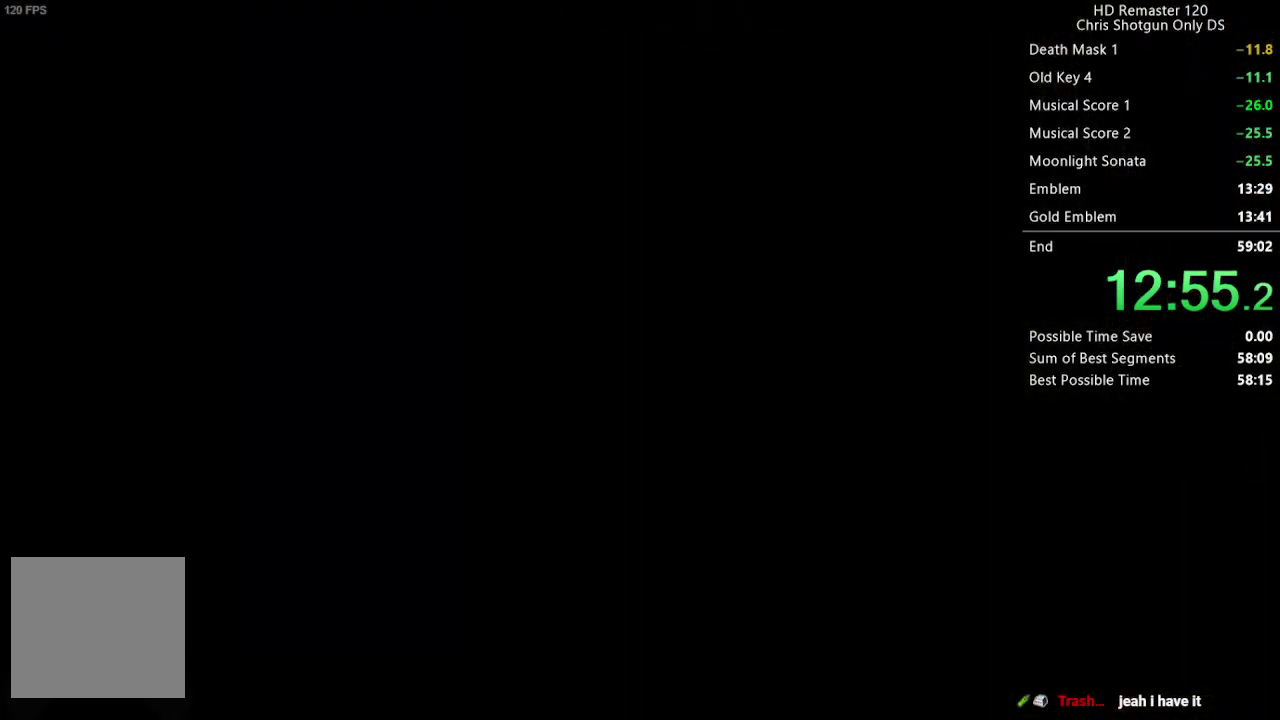
{"buttons": ["X", "DPAD_UP"], "left_stick": "center", "right_stick": "center", "events": [[300, "DPAD_UP", "down"], [350, "X", "down"]]}
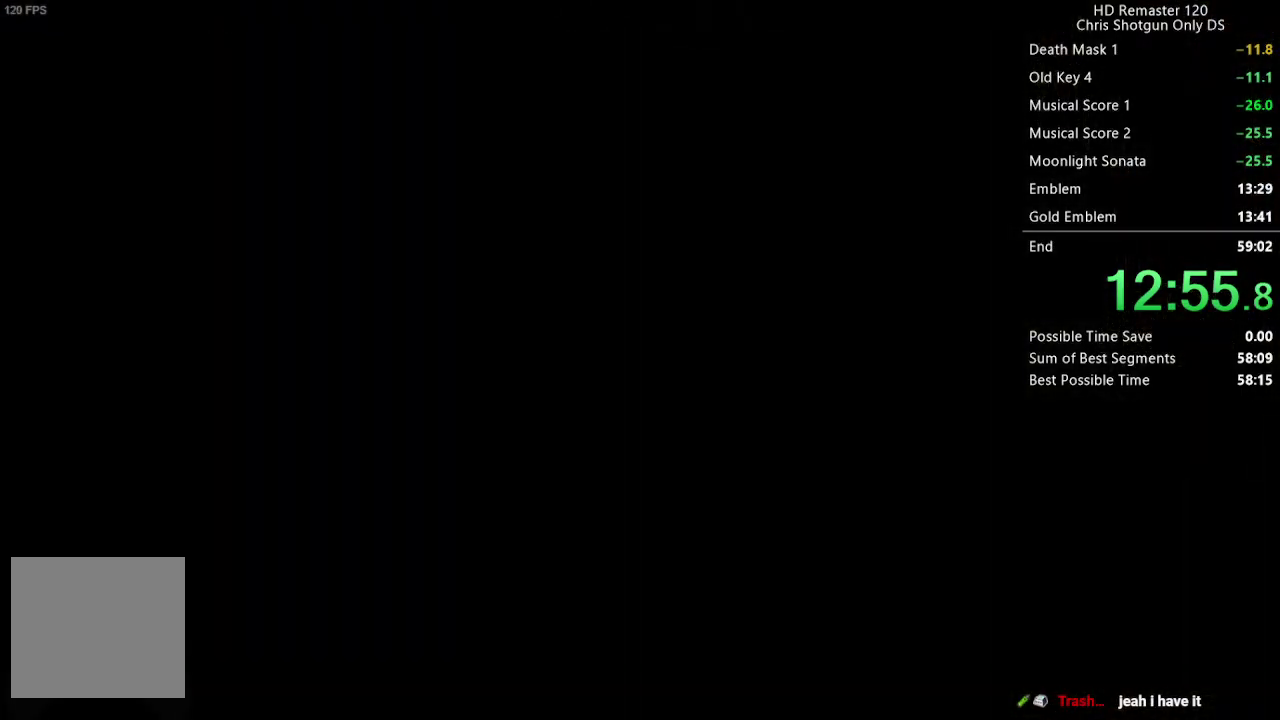
{"buttons": ["X", "DPAD_UP", "DPAD_RIGHT"], "left_stick": "center", "right_stick": "center", "events": [[433, "DPAD_RIGHT", "down"]]}
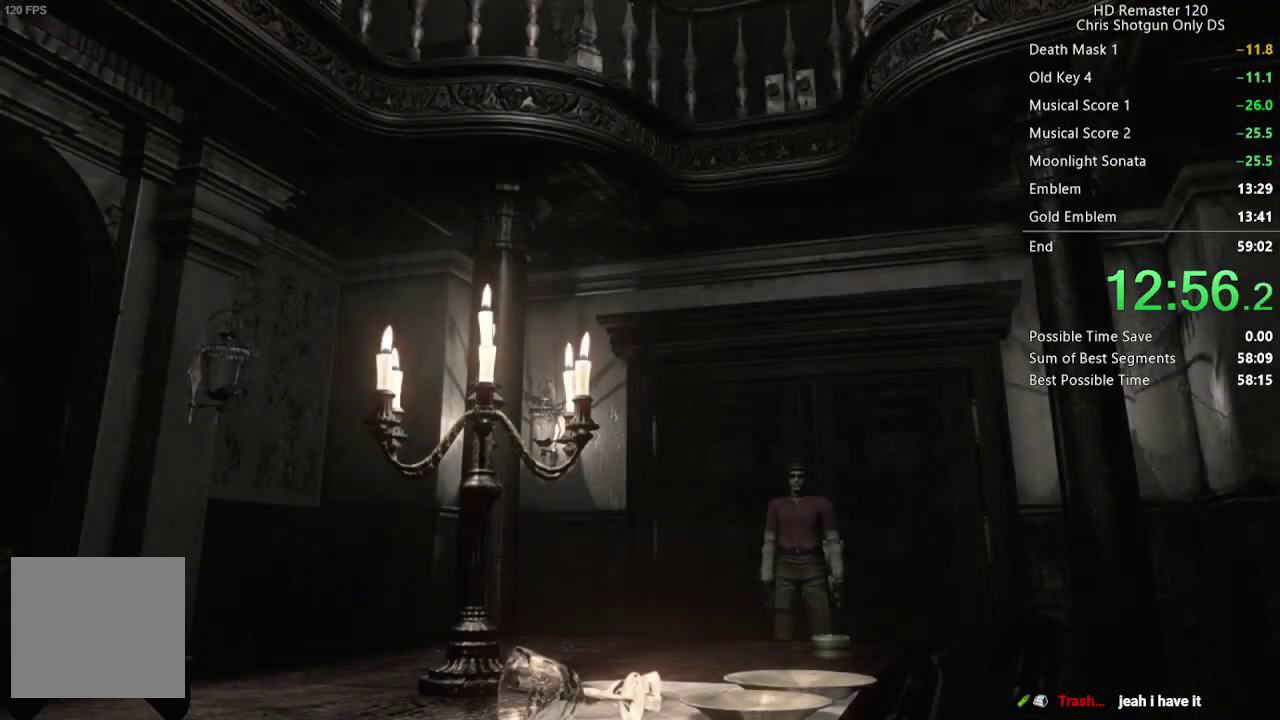
{"buttons": ["X", "DPAD_UP"], "left_stick": "center", "right_stick": "center", "events": [[167, "DPAD_RIGHT", "up"]]}
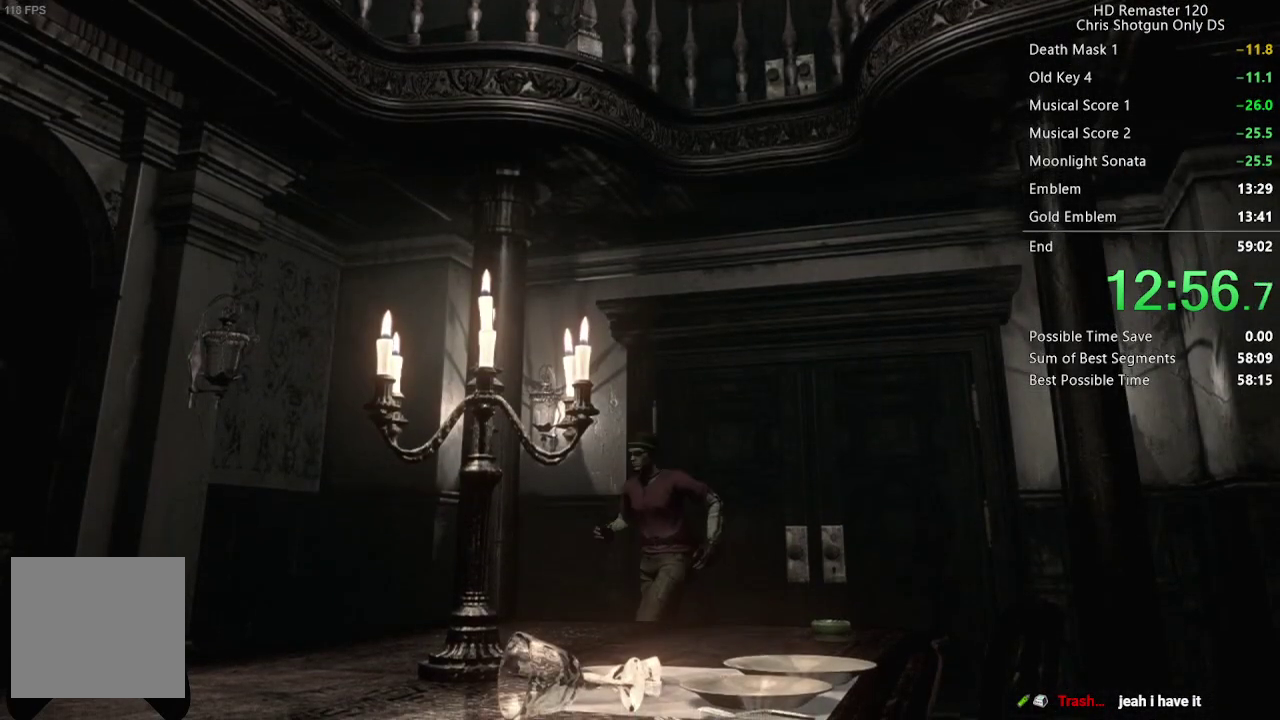
{"buttons": ["X", "DPAD_UP"], "left_stick": "center", "right_stick": "center", "events": []}
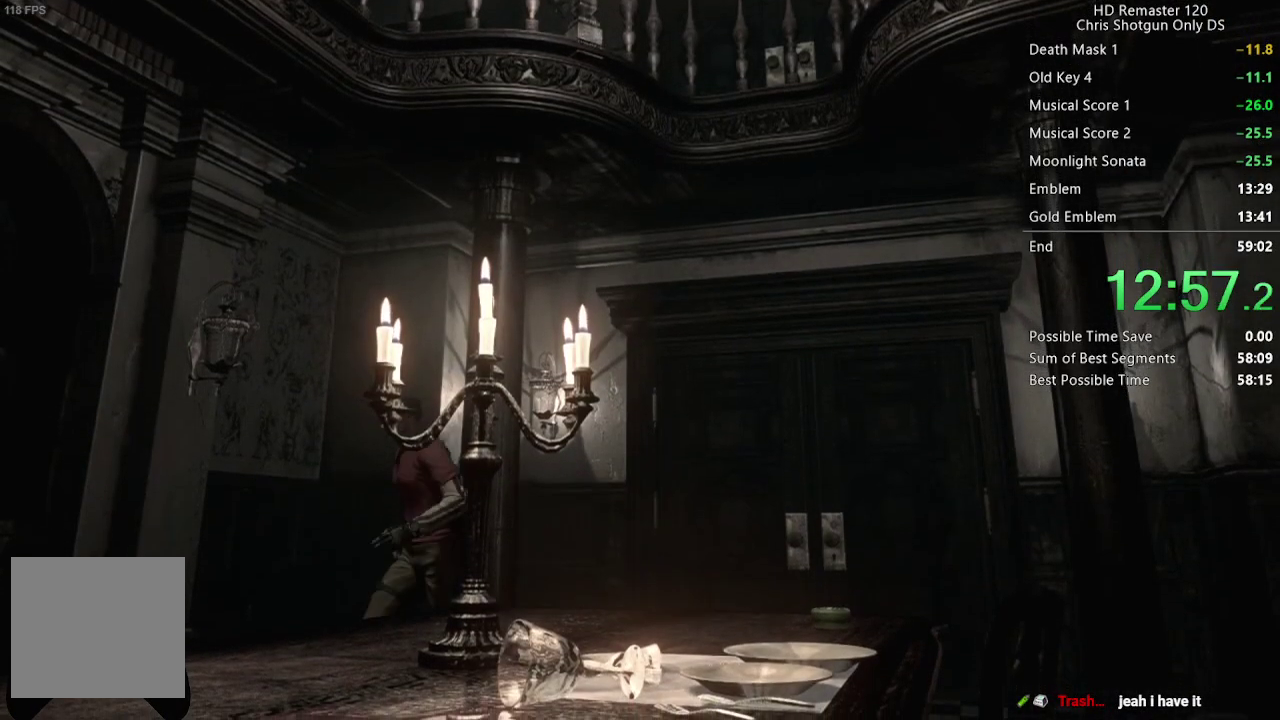
{"buttons": ["X", "DPAD_UP"], "left_stick": "center", "right_stick": "center", "events": [[67, "DPAD_LEFT", "down"], [217, "DPAD_LEFT", "up"]]}
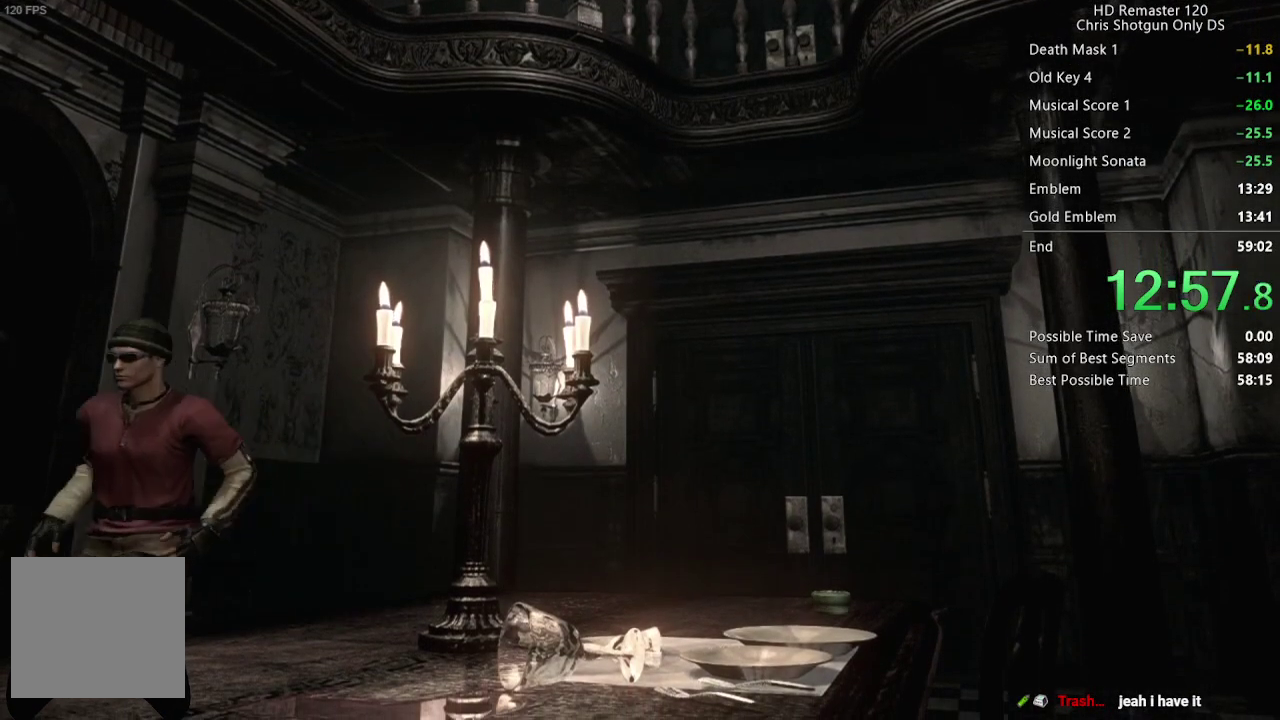
{"buttons": ["X", "DPAD_UP"], "left_stick": "center", "right_stick": "center", "events": []}
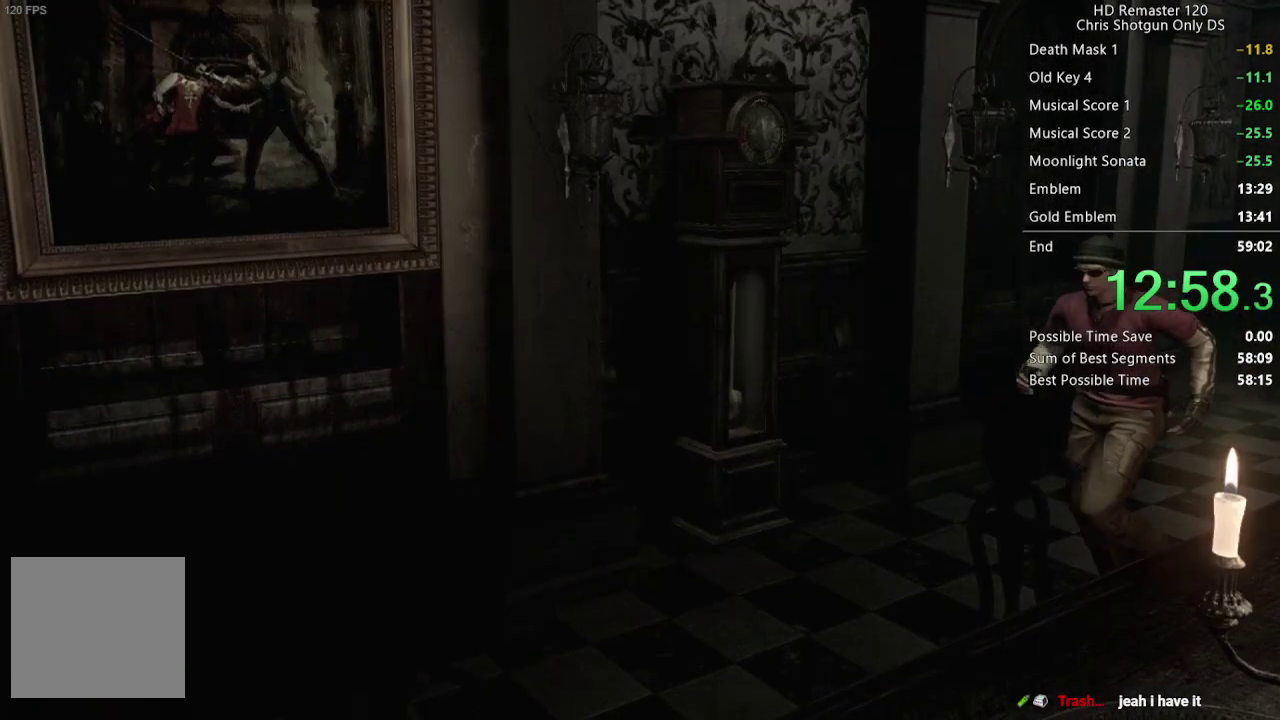
{"buttons": ["X", "DPAD_UP"], "left_stick": "center", "right_stick": "center", "events": []}
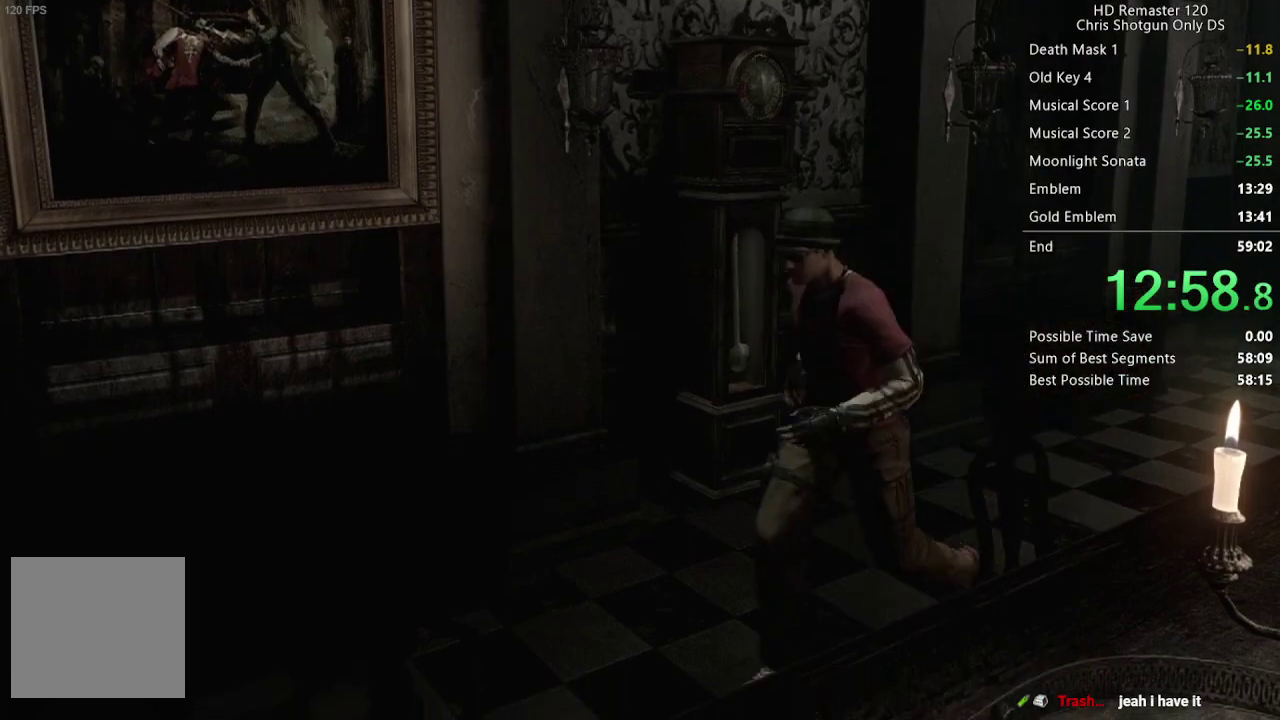
{"buttons": ["X", "DPAD_UP"], "left_stick": "center", "right_stick": "center", "events": []}
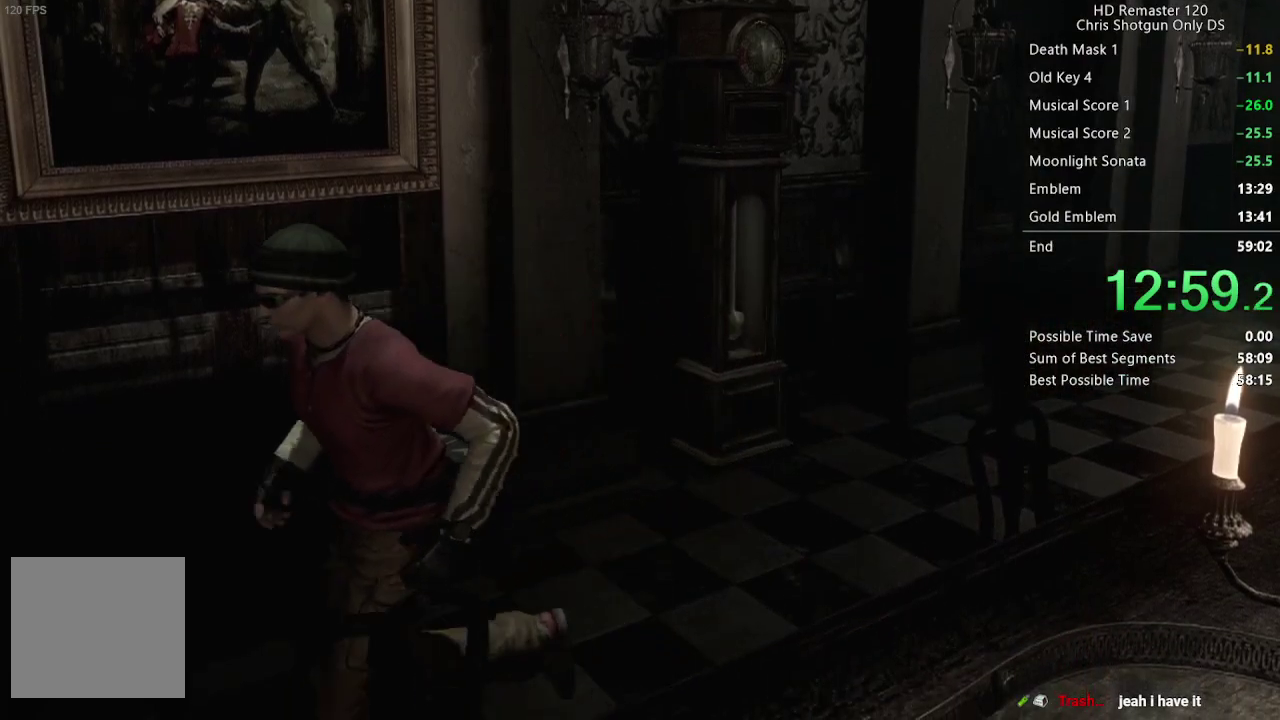
{"buttons": ["X", "DPAD_UP"], "left_stick": "center", "right_stick": "center", "events": []}
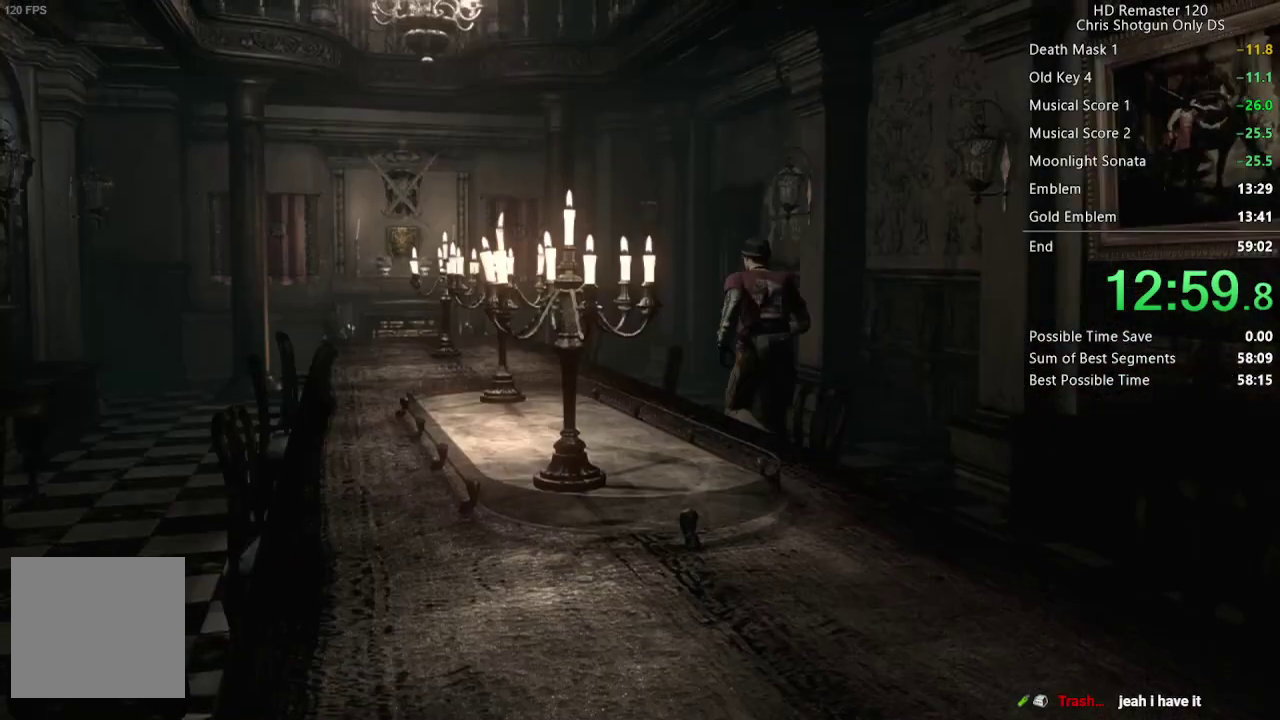
{"buttons": ["X", "DPAD_UP"], "left_stick": "center", "right_stick": "center", "events": []}
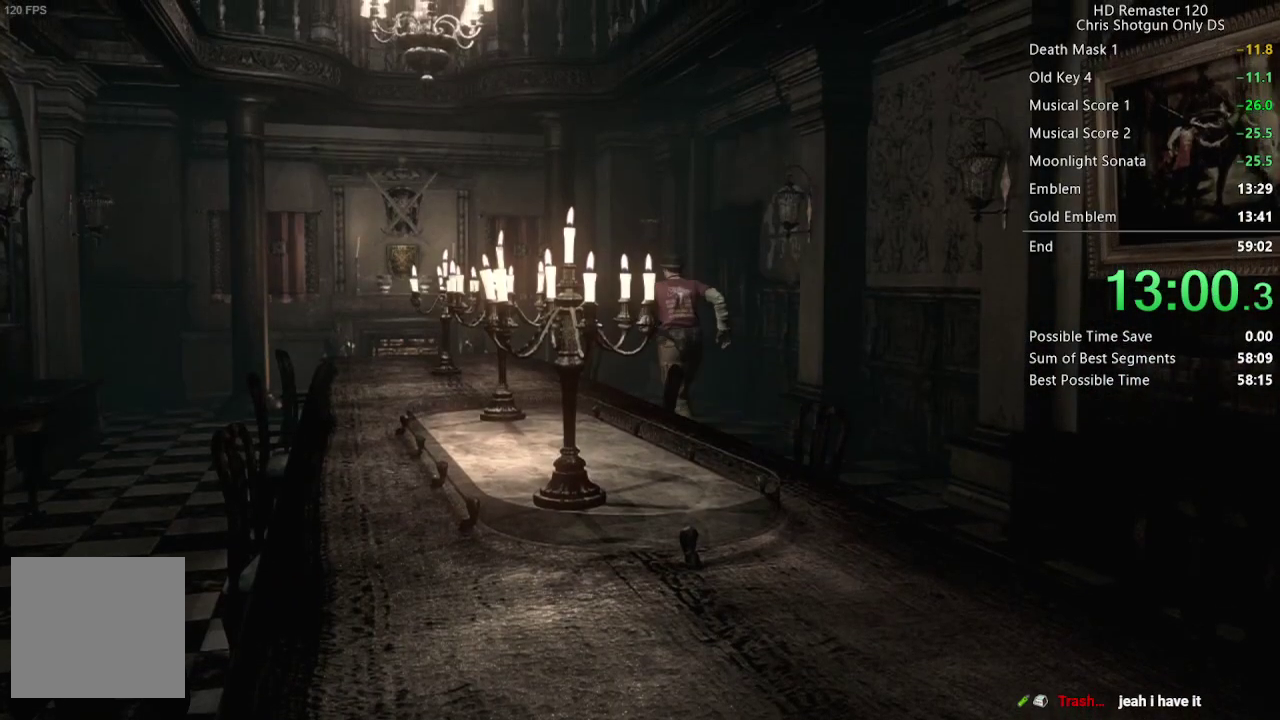
{"buttons": ["X", "DPAD_UP"], "left_stick": "center", "right_stick": "center", "events": []}
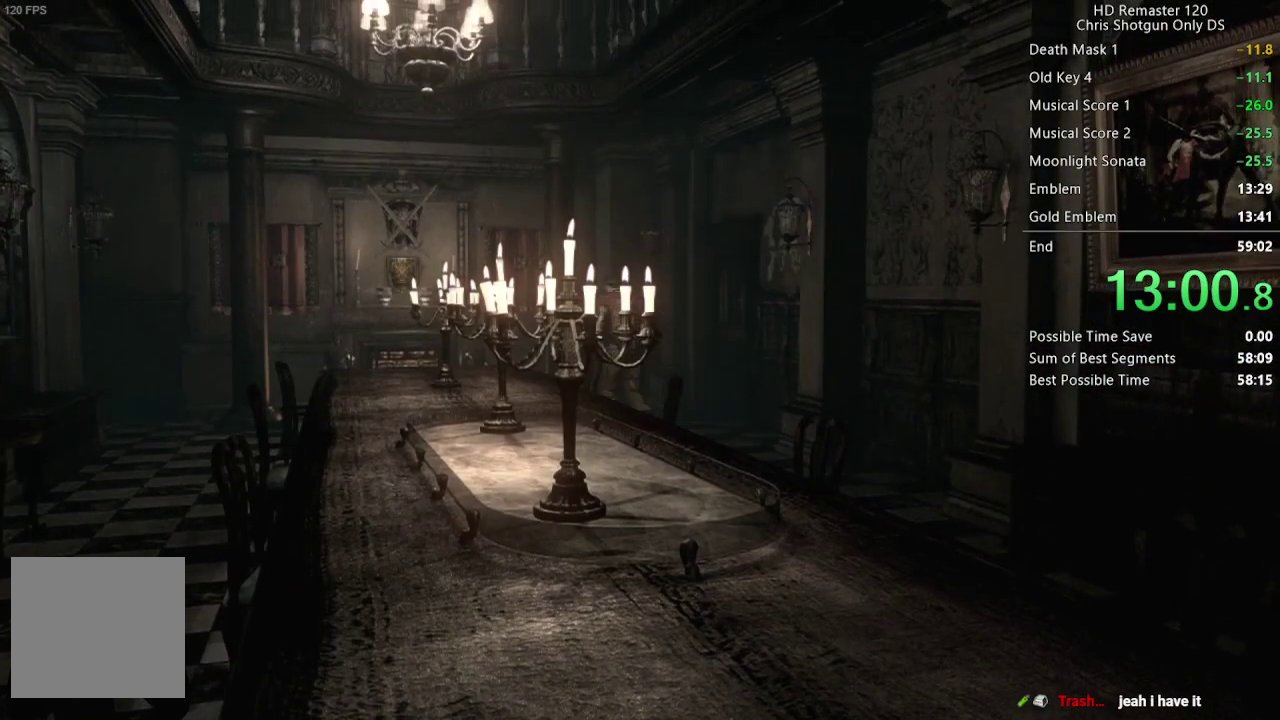
{"buttons": ["X", "DPAD_UP"], "left_stick": "center", "right_stick": "center", "events": [[50, "DPAD_LEFT", "down"], [183, "DPAD_LEFT", "up"]]}
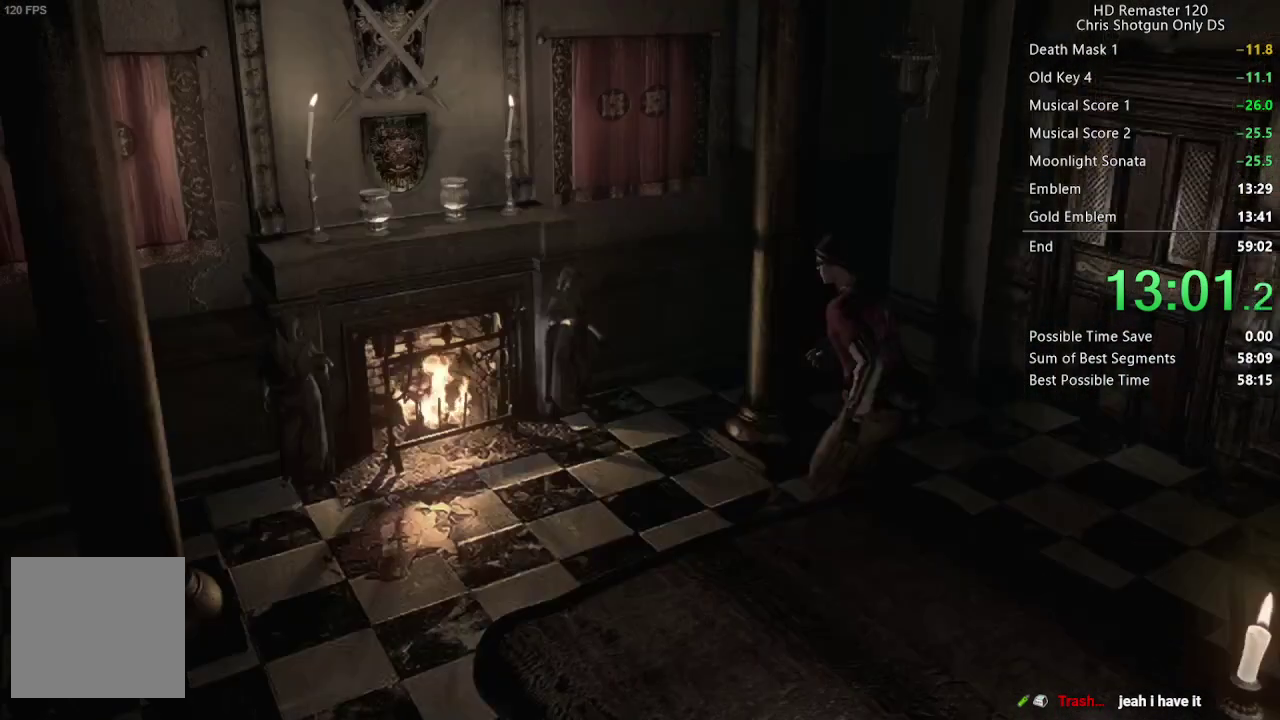
{"buttons": ["X", "DPAD_UP"], "left_stick": "center", "right_stick": "center", "events": []}
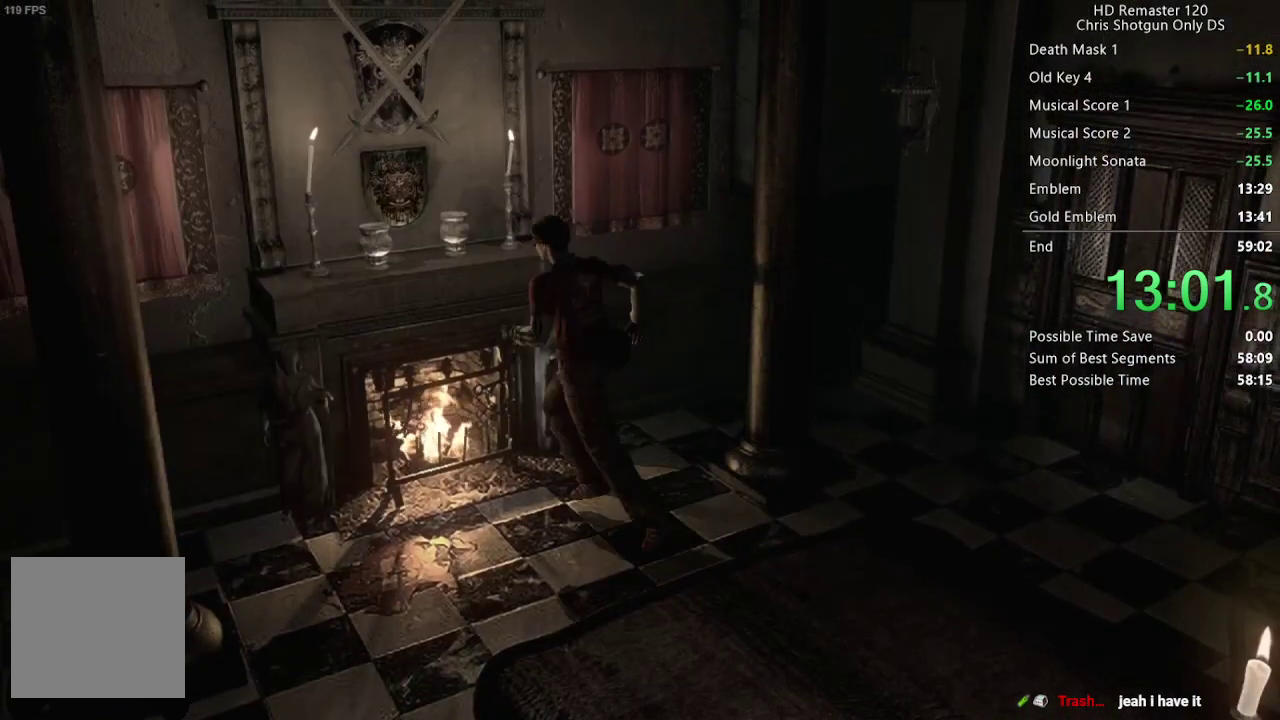
{"buttons": ["A"], "left_stick": "center", "right_stick": "center", "events": [[33, "A", "down"], [150, "A", "up"], [217, "A", "down"], [283, "DPAD_UP", "up"], [317, "X", "up"], [350, "A", "up"], [450, "A", "down"]]}
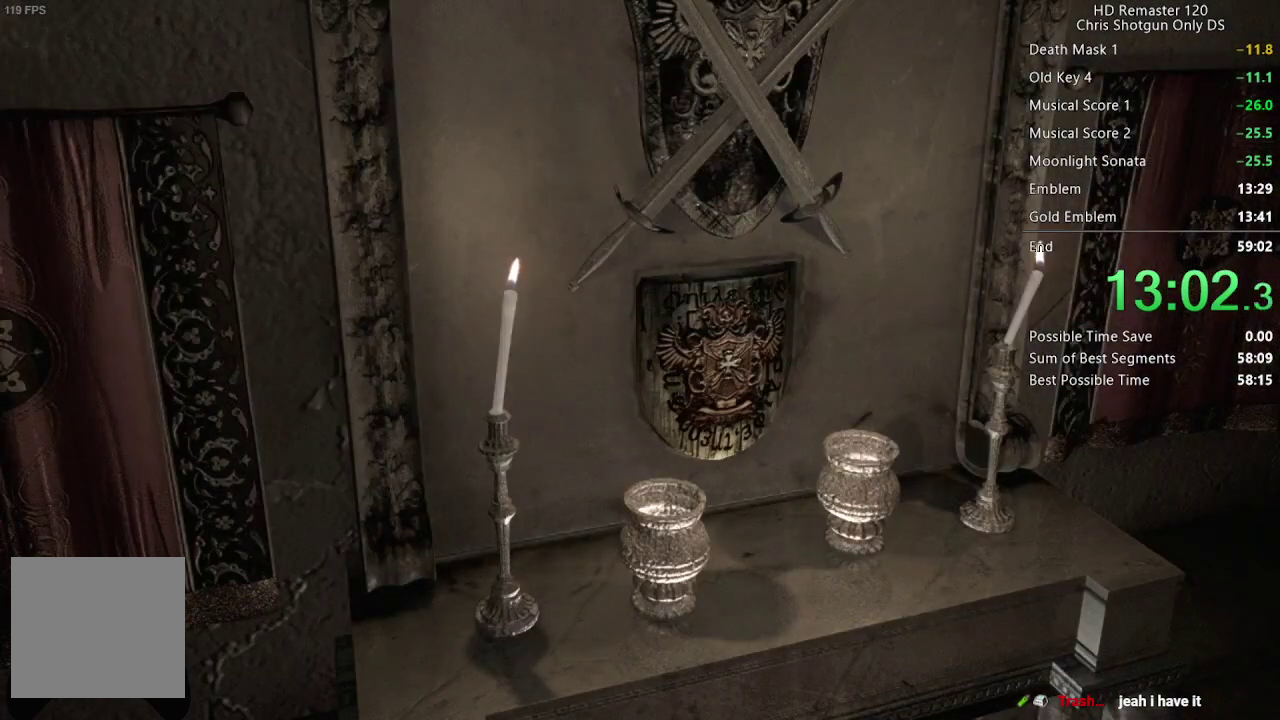
{"buttons": [], "left_stick": "center", "right_stick": "center", "events": [[67, "A", "up"], [150, "A", "down"], [267, "A", "up"], [367, "A", "down"], [483, "A", "up"]]}